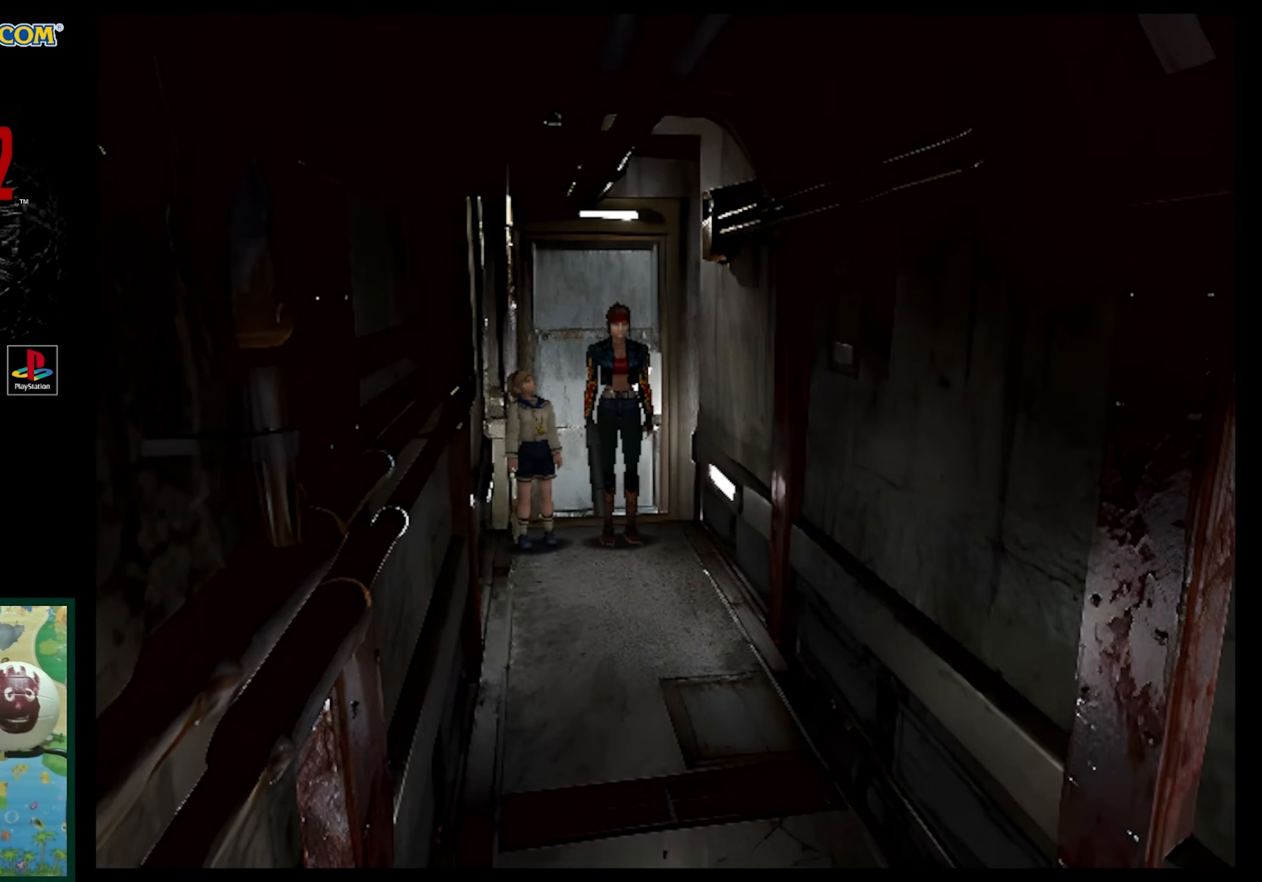
Gameplay with a controller (PlayStation layout); each line is a JSON object with the inputs held at the frame after it. "events" lists button and stick changes between this image and that frame as [ms after this image, input, new state], when the widget could be followed in between. Not read: L3 R3.
{"buttons": ["SQUARE", "DPAD_UP"], "events": [[83, "DPAD_UP", "down"], [150, "SQUARE", "down"]]}
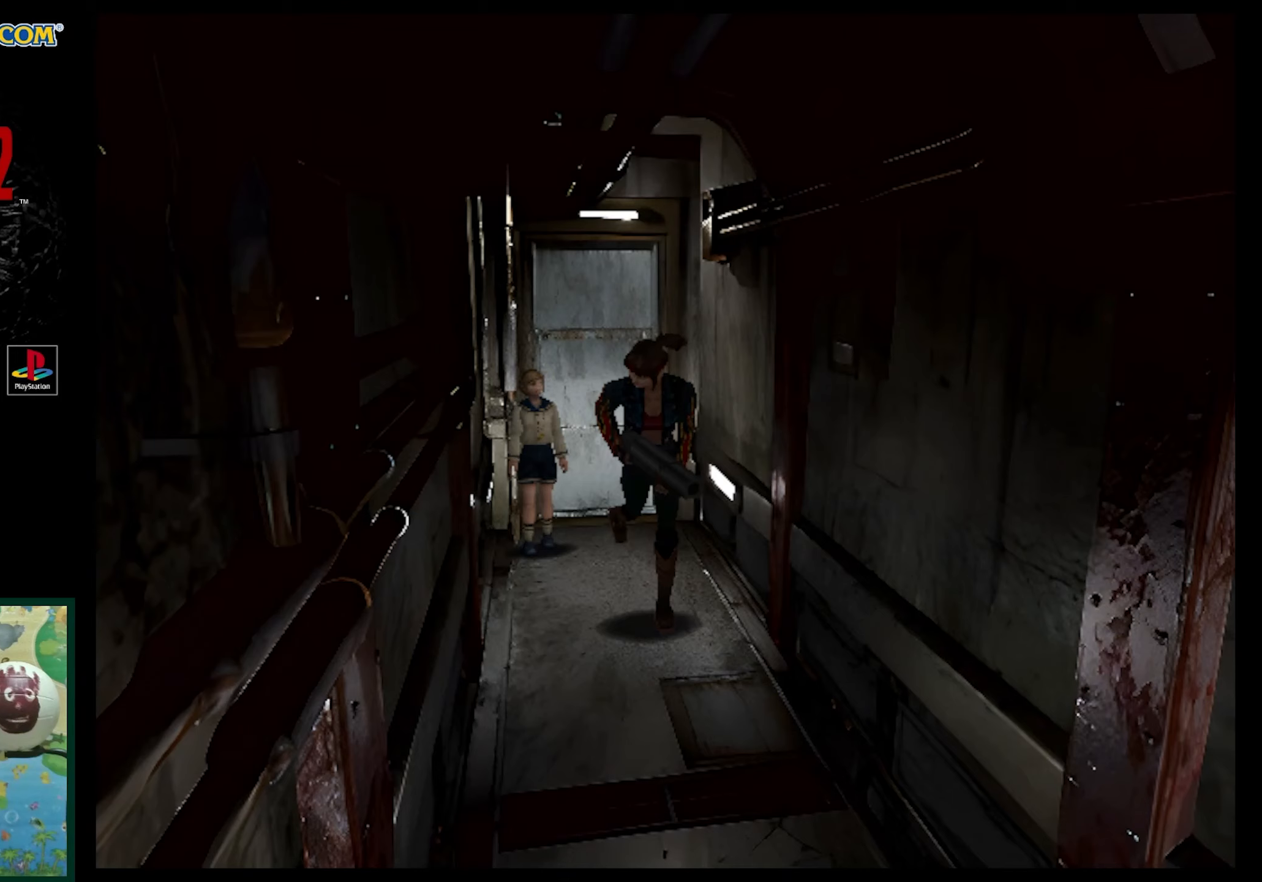
{"buttons": ["SQUARE", "DPAD_UP"], "events": []}
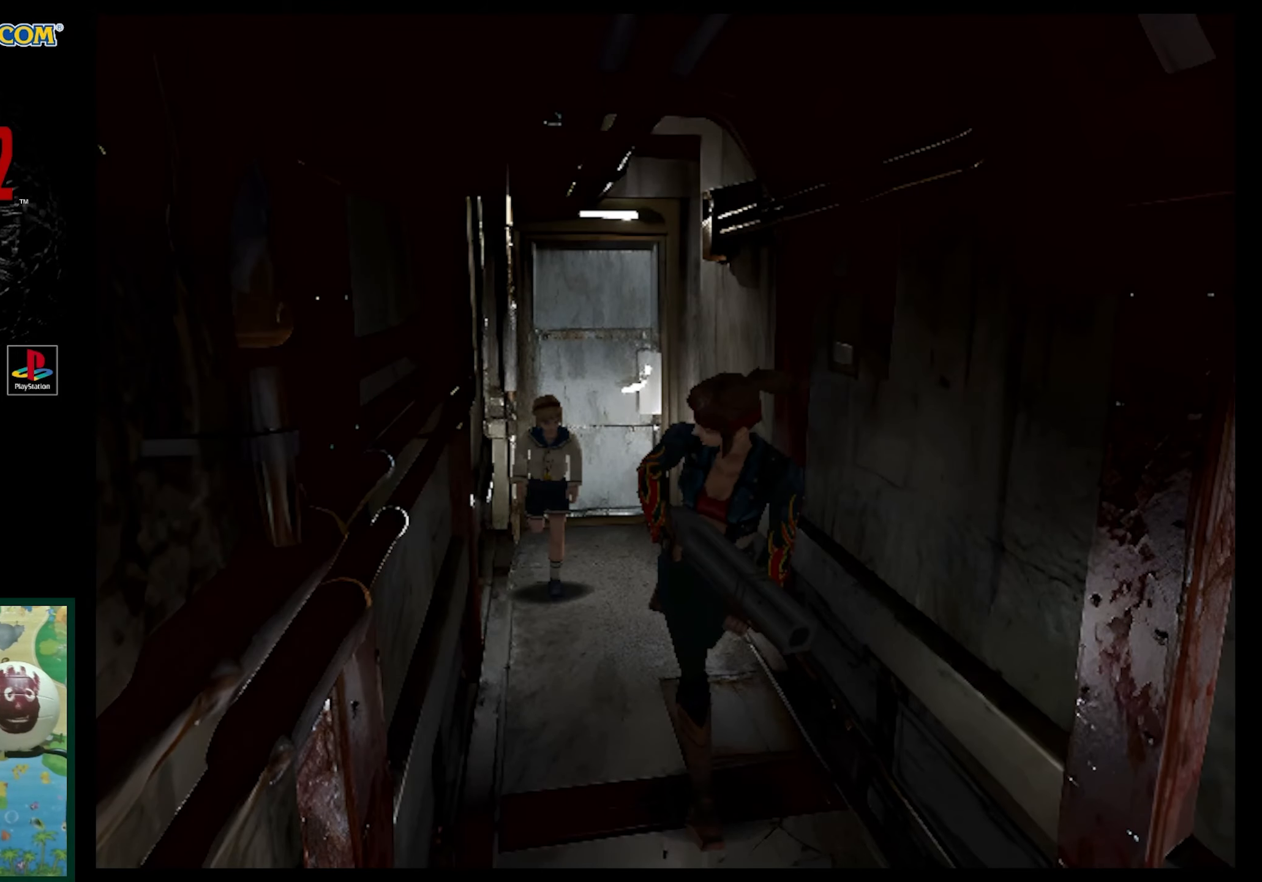
{"buttons": ["DPAD_UP"], "events": [[250, "SQUARE", "up"]]}
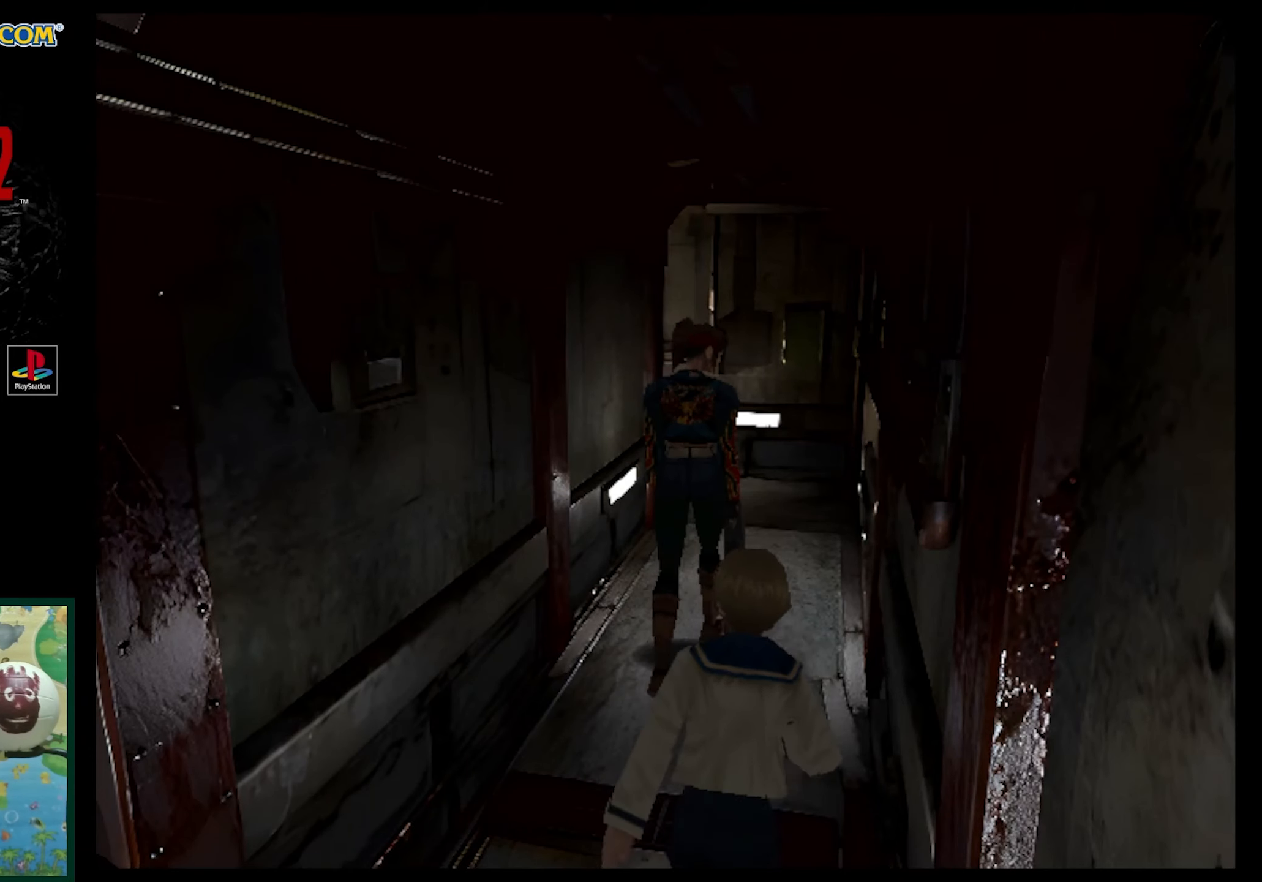
{"buttons": ["SQUARE", "DPAD_UP", "DPAD_LEFT"], "events": [[167, "SQUARE", "down"], [450, "DPAD_LEFT", "down"]]}
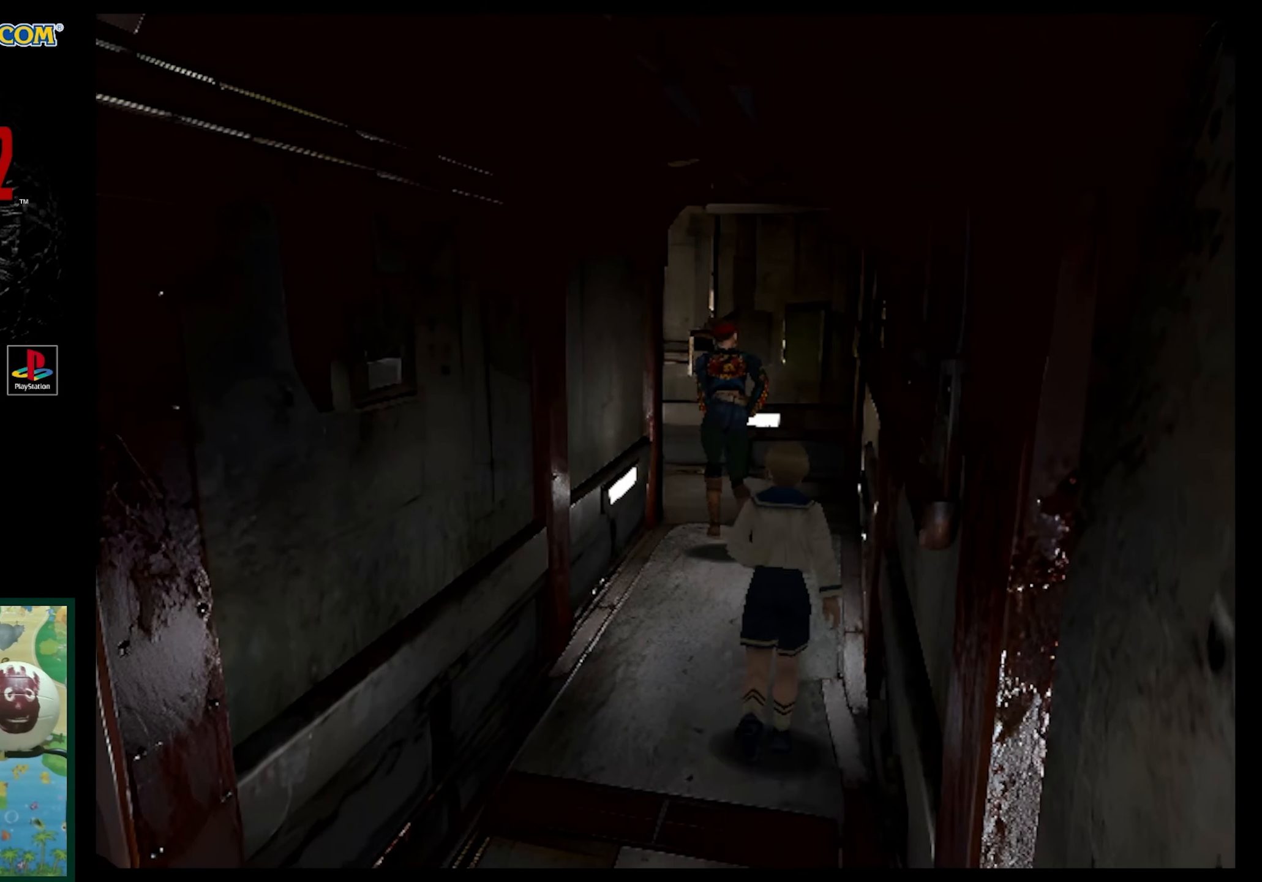
{"buttons": ["SQUARE", "DPAD_UP"], "events": [[183, "DPAD_LEFT", "up"]]}
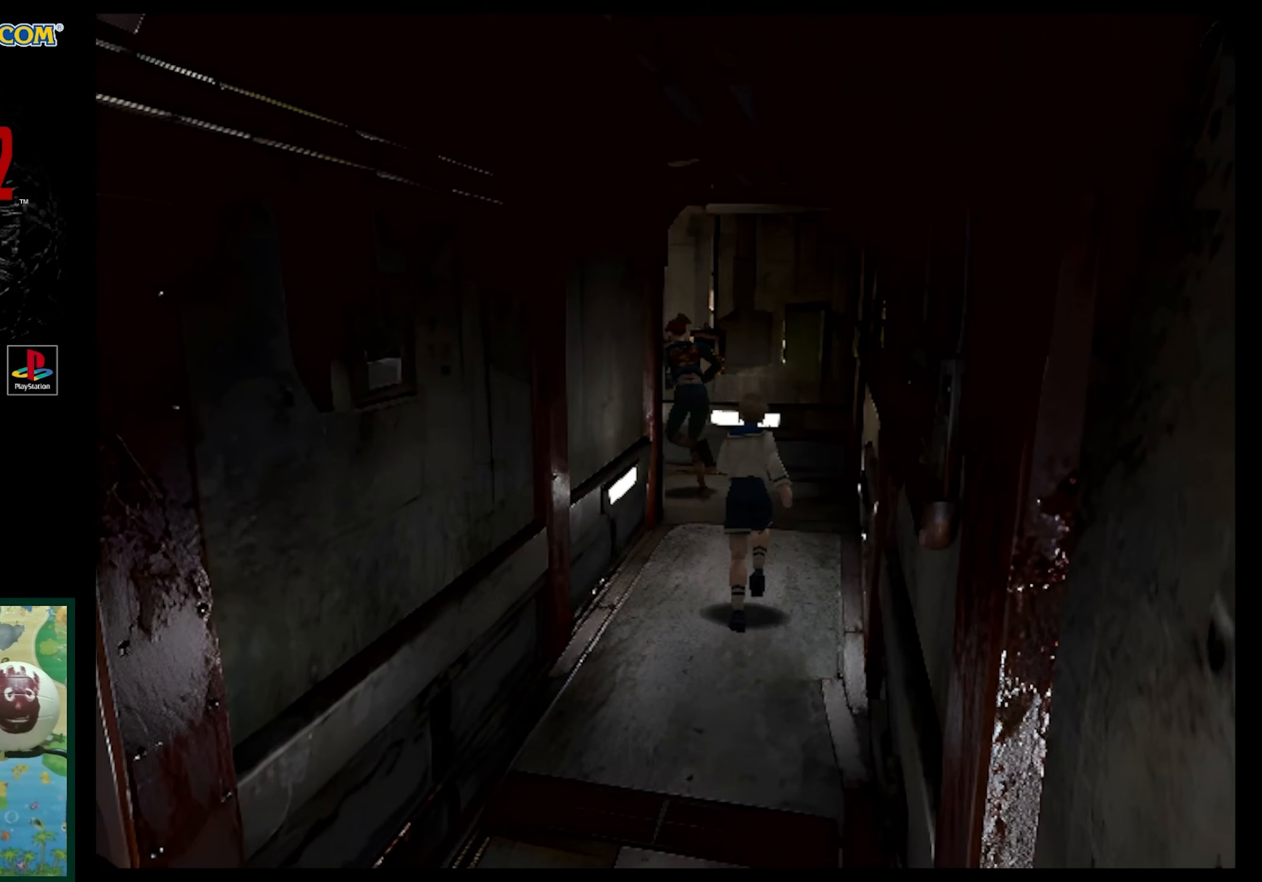
{"buttons": [], "events": [[67, "DPAD_LEFT", "down"], [367, "DPAD_LEFT", "up"], [367, "SQUARE", "up"], [400, "DPAD_UP", "up"]]}
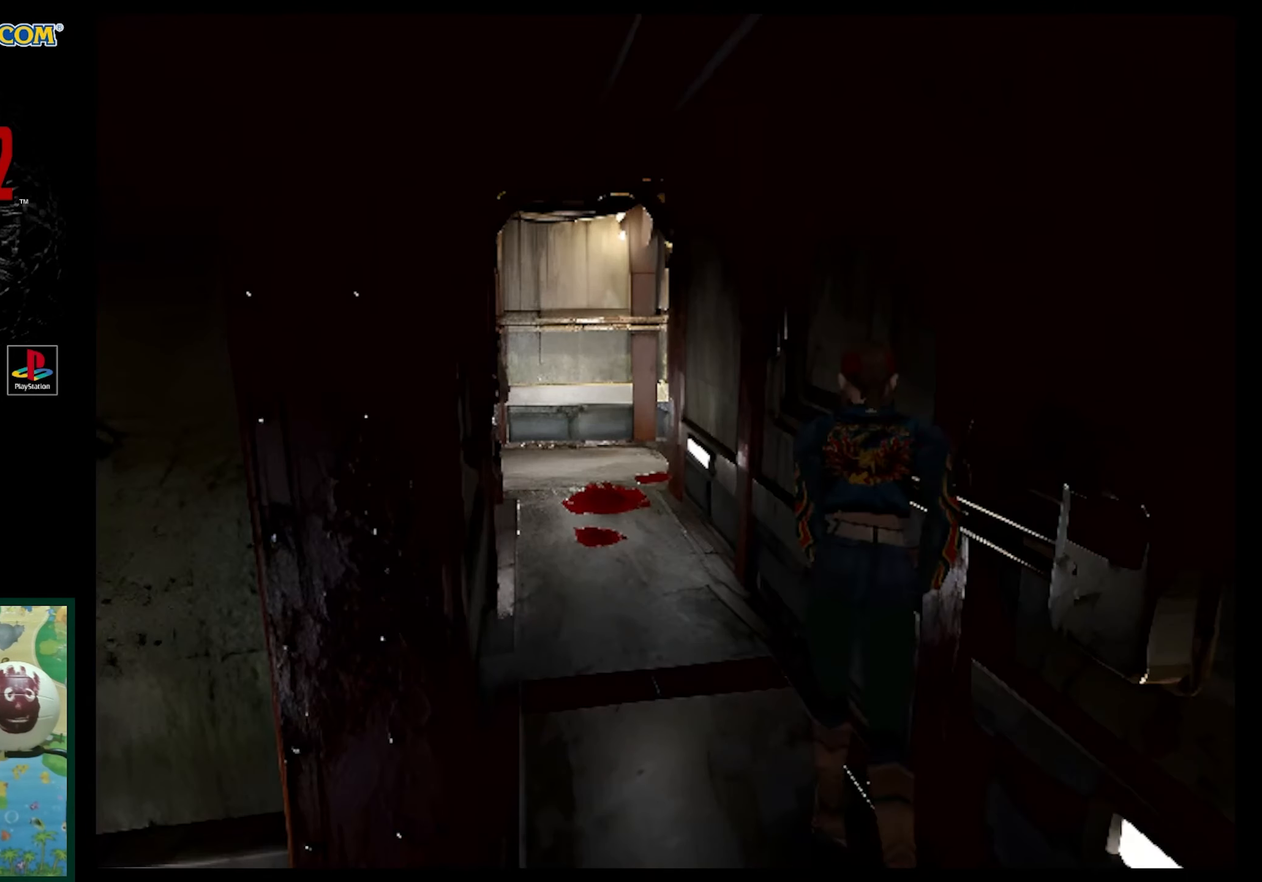
{"buttons": ["DPAD_UP", "DPAD_LEFT"], "events": [[317, "DPAD_UP", "down"], [333, "DPAD_LEFT", "down"]]}
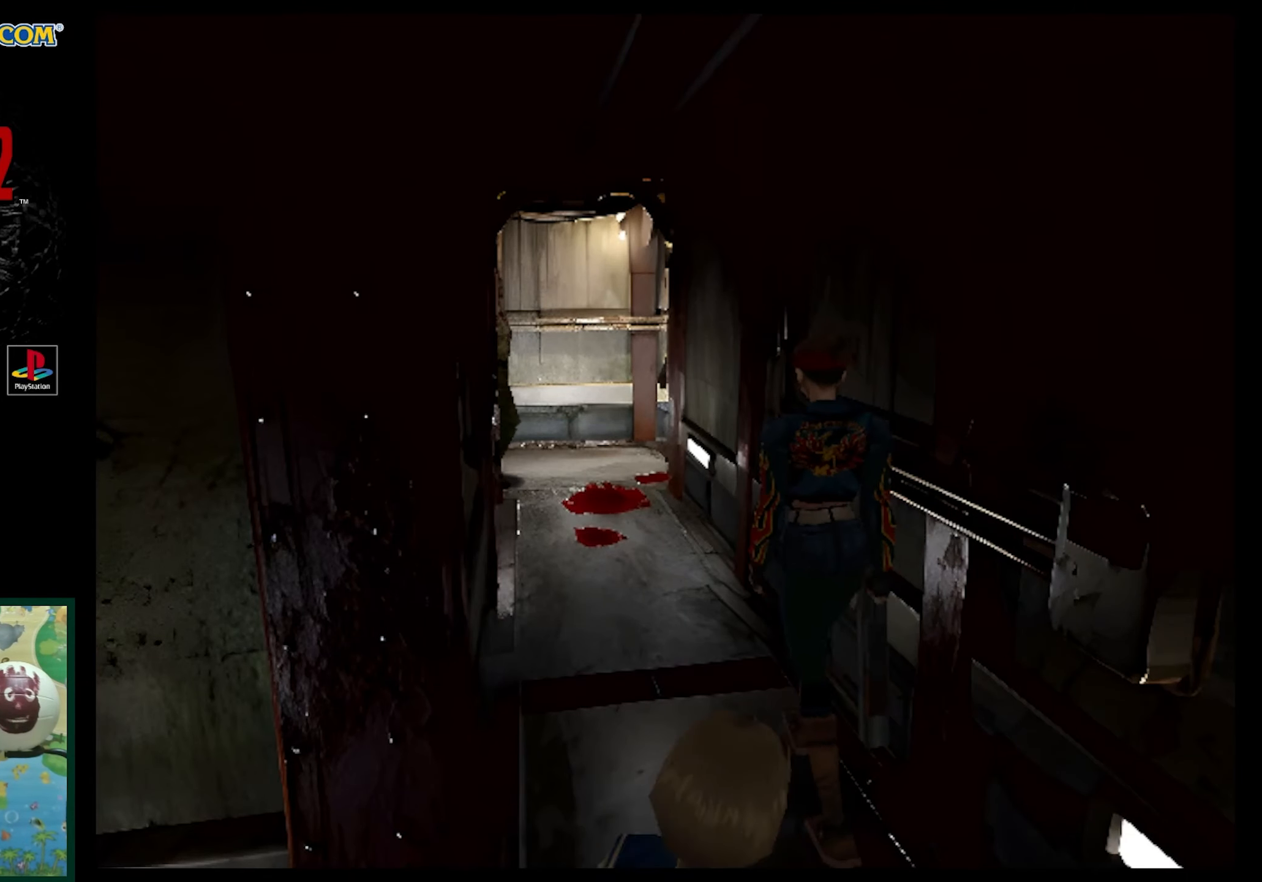
{"buttons": ["DPAD_UP"], "events": [[383, "DPAD_LEFT", "up"]]}
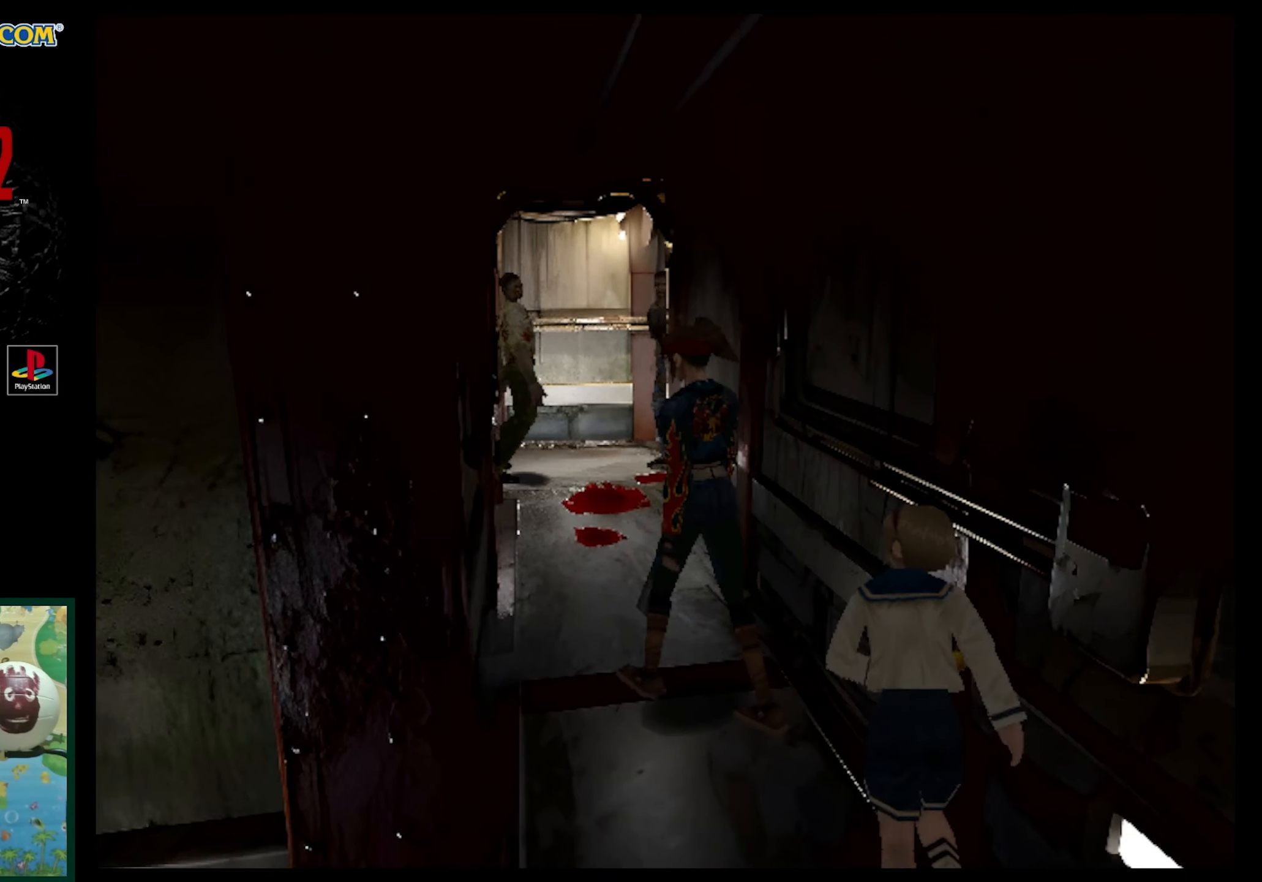
{"buttons": [], "events": [[267, "DPAD_UP", "up"]]}
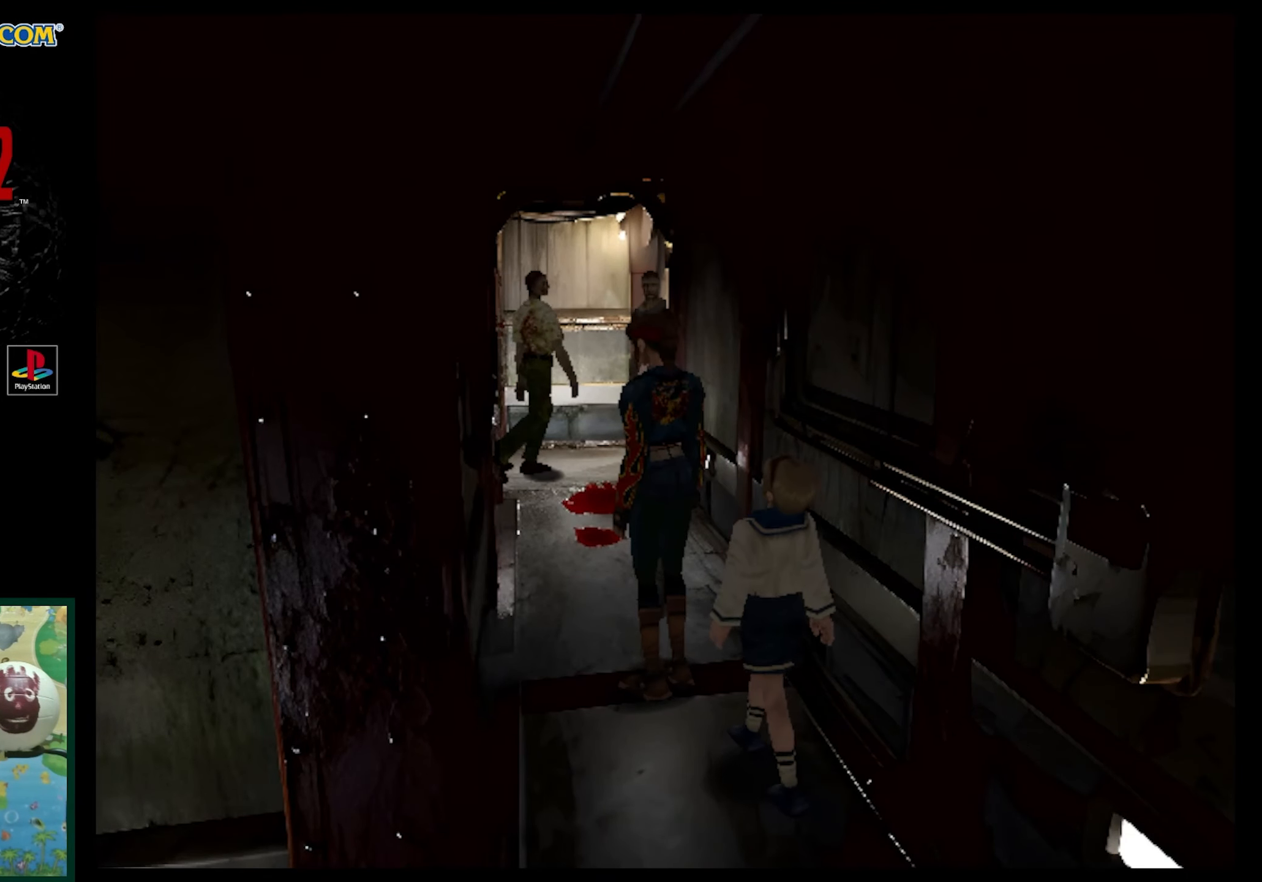
{"buttons": [], "events": [[150, "CIRCLE", "down"], [267, "CIRCLE", "up"]]}
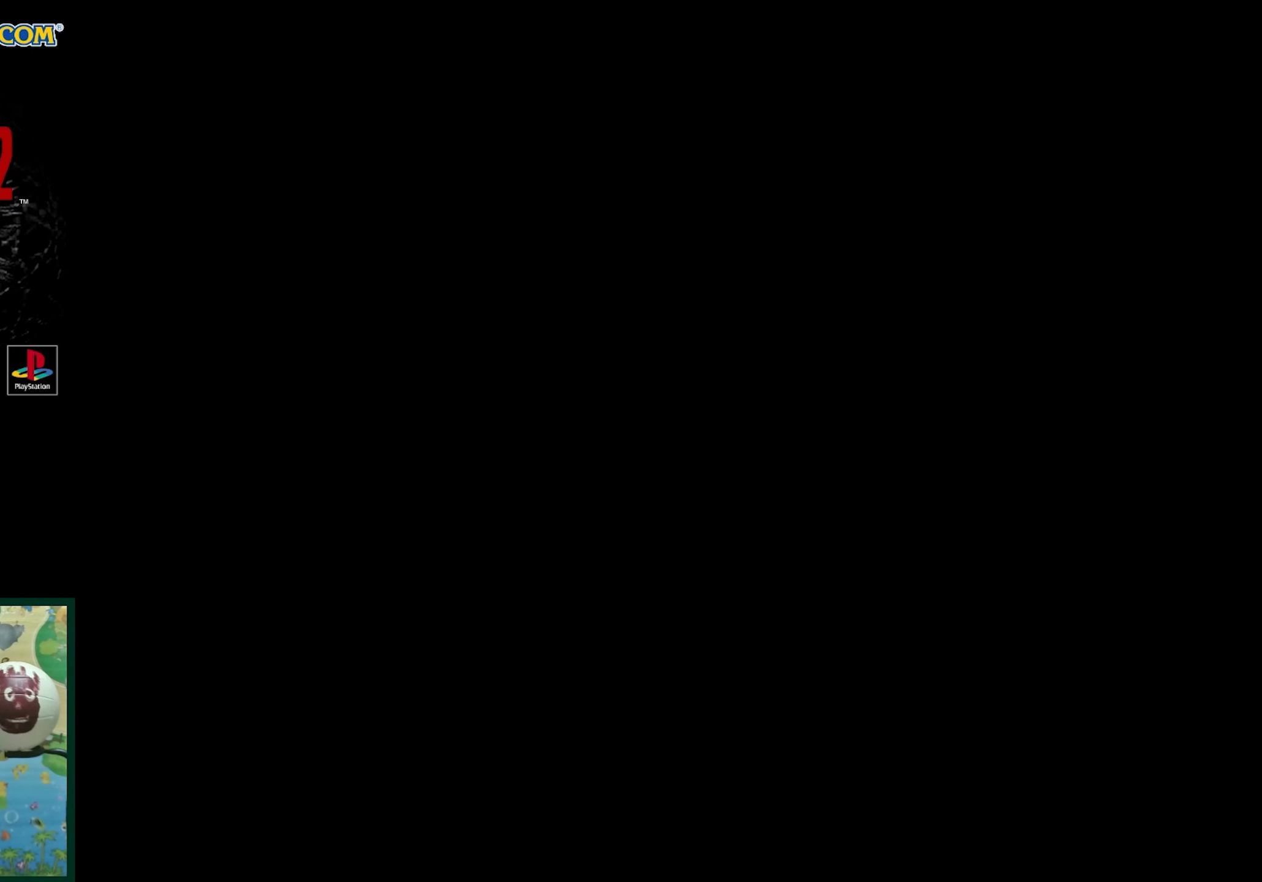
{"buttons": [], "events": []}
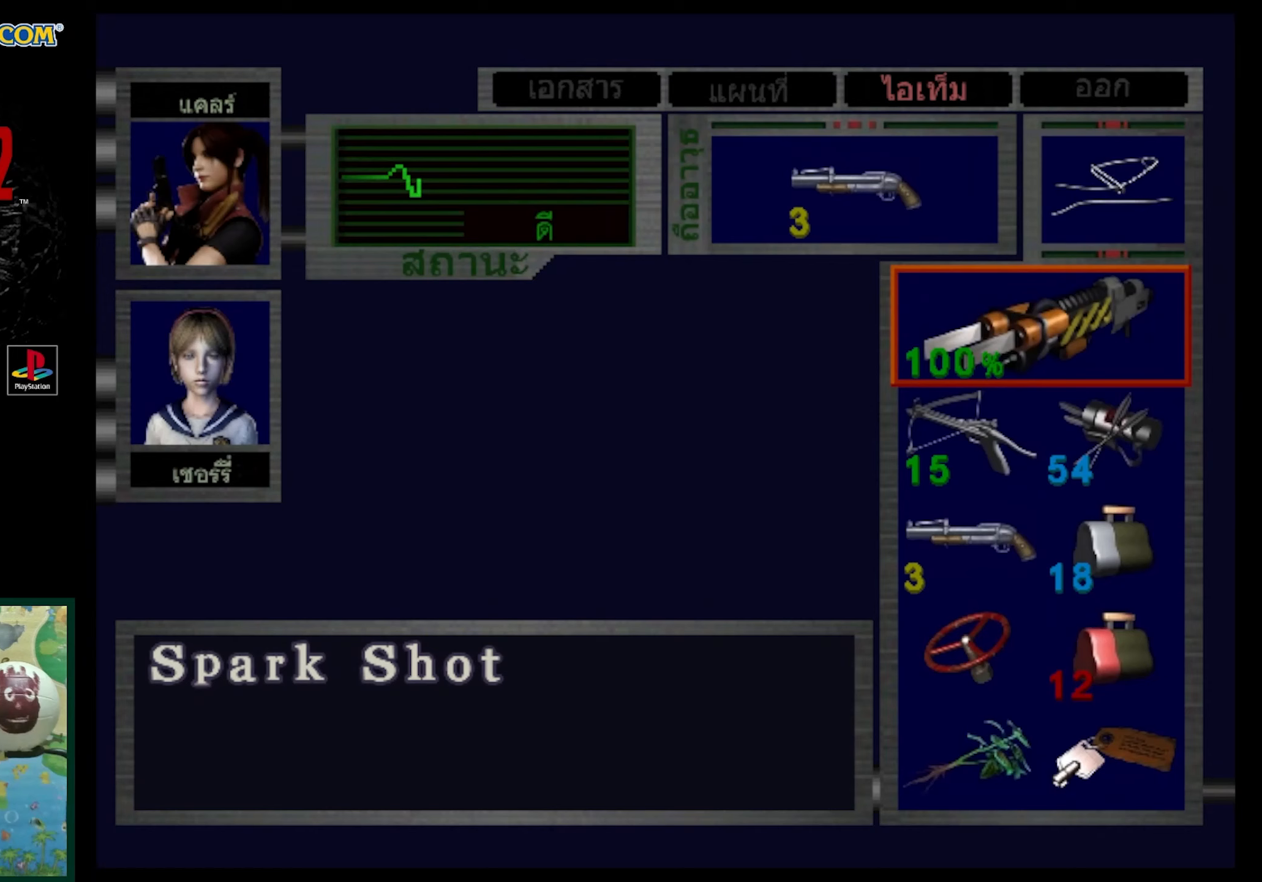
{"buttons": [], "events": [[150, "DPAD_DOWN", "down"], [267, "DPAD_DOWN", "up"], [350, "DPAD_DOWN", "down"], [433, "DPAD_DOWN", "up"]]}
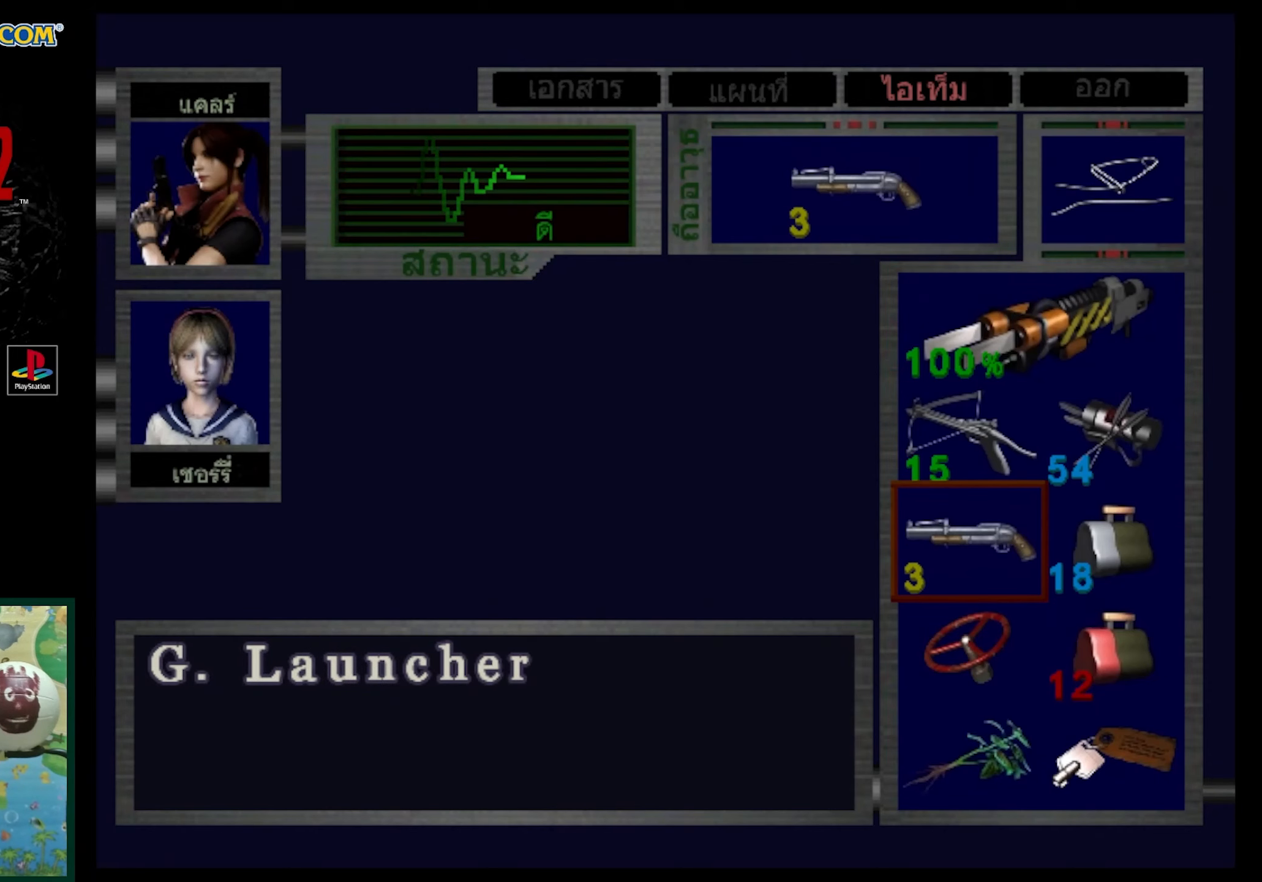
{"buttons": [], "events": [[133, "DPAD_RIGHT", "down"], [267, "DPAD_RIGHT", "up"], [333, "CROSS", "down"], [433, "CROSS", "up"]]}
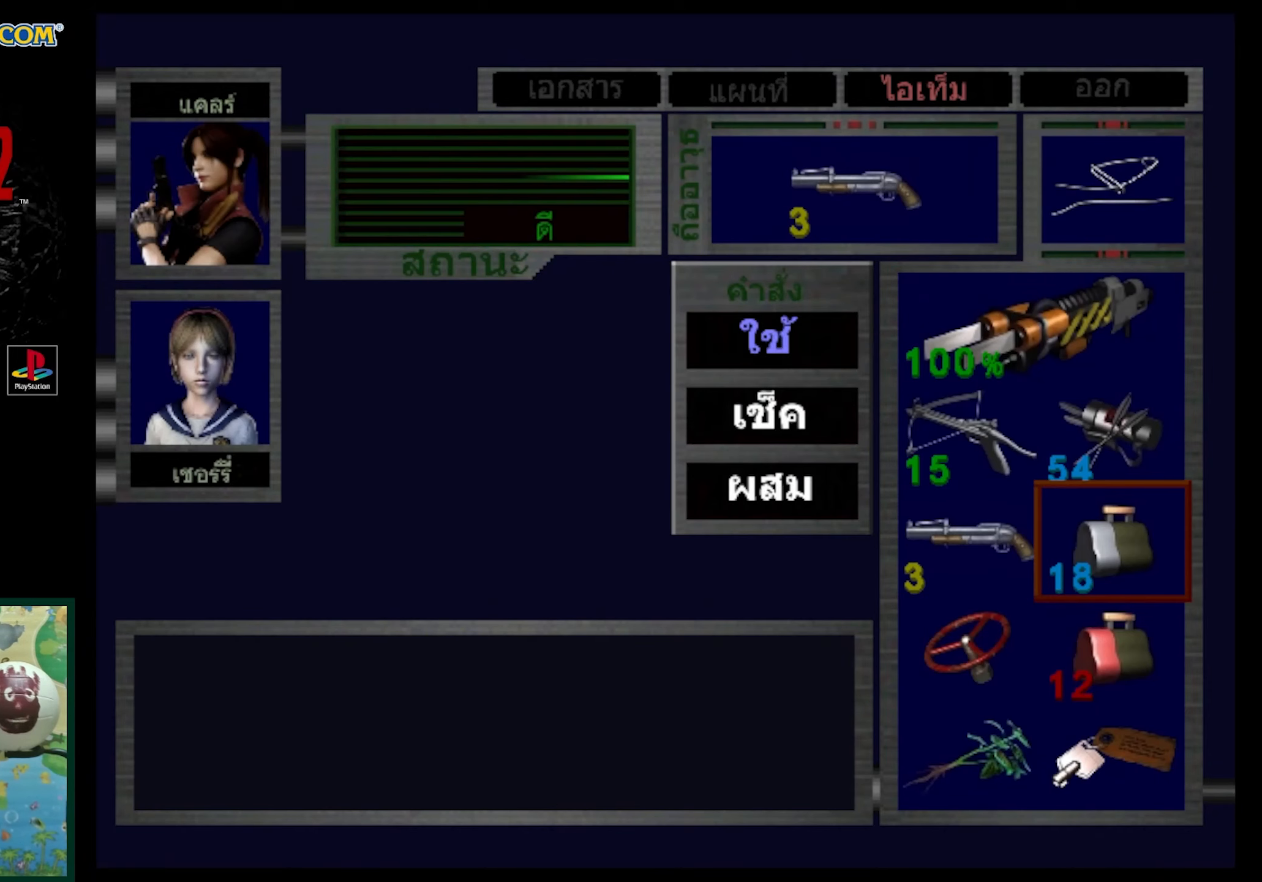
{"buttons": [], "events": [[67, "DPAD_DOWN", "down"], [200, "DPAD_DOWN", "up"]]}
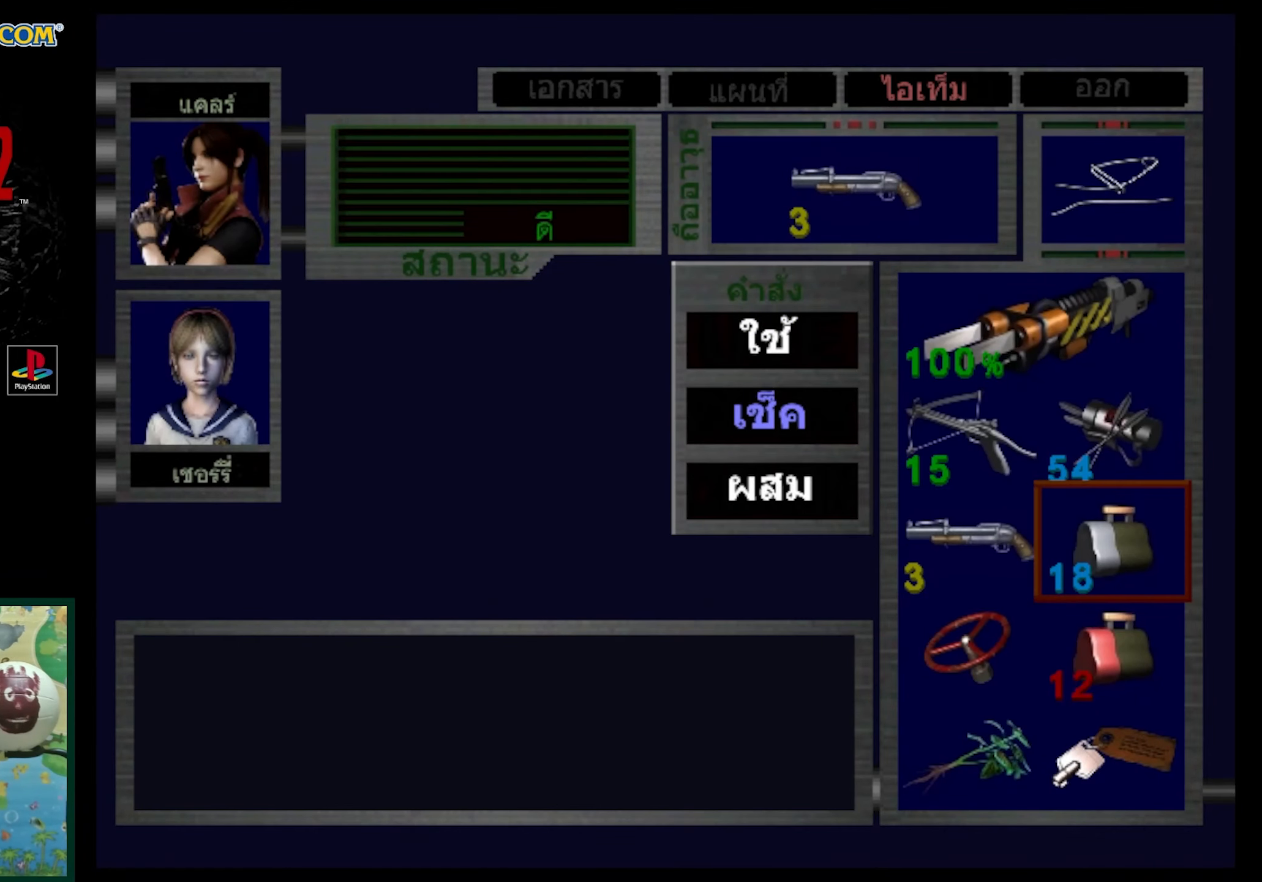
{"buttons": ["CROSS"], "events": [[67, "DPAD_DOWN", "down"], [150, "DPAD_DOWN", "up"], [200, "CROSS", "down"], [300, "CROSS", "up"], [333, "DPAD_LEFT", "down"], [433, "DPAD_LEFT", "up"], [483, "CROSS", "down"]]}
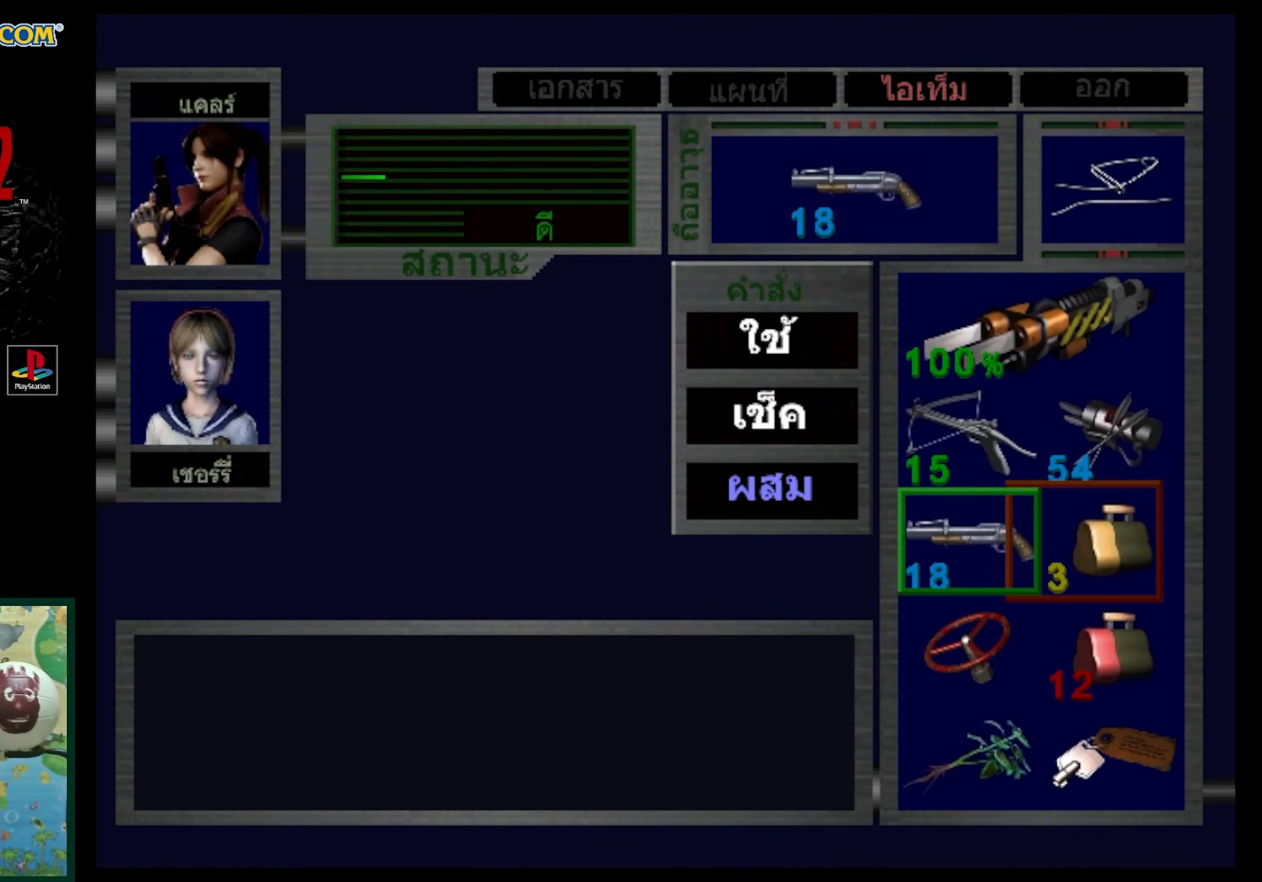
{"buttons": [], "events": [[100, "CROSS", "up"]]}
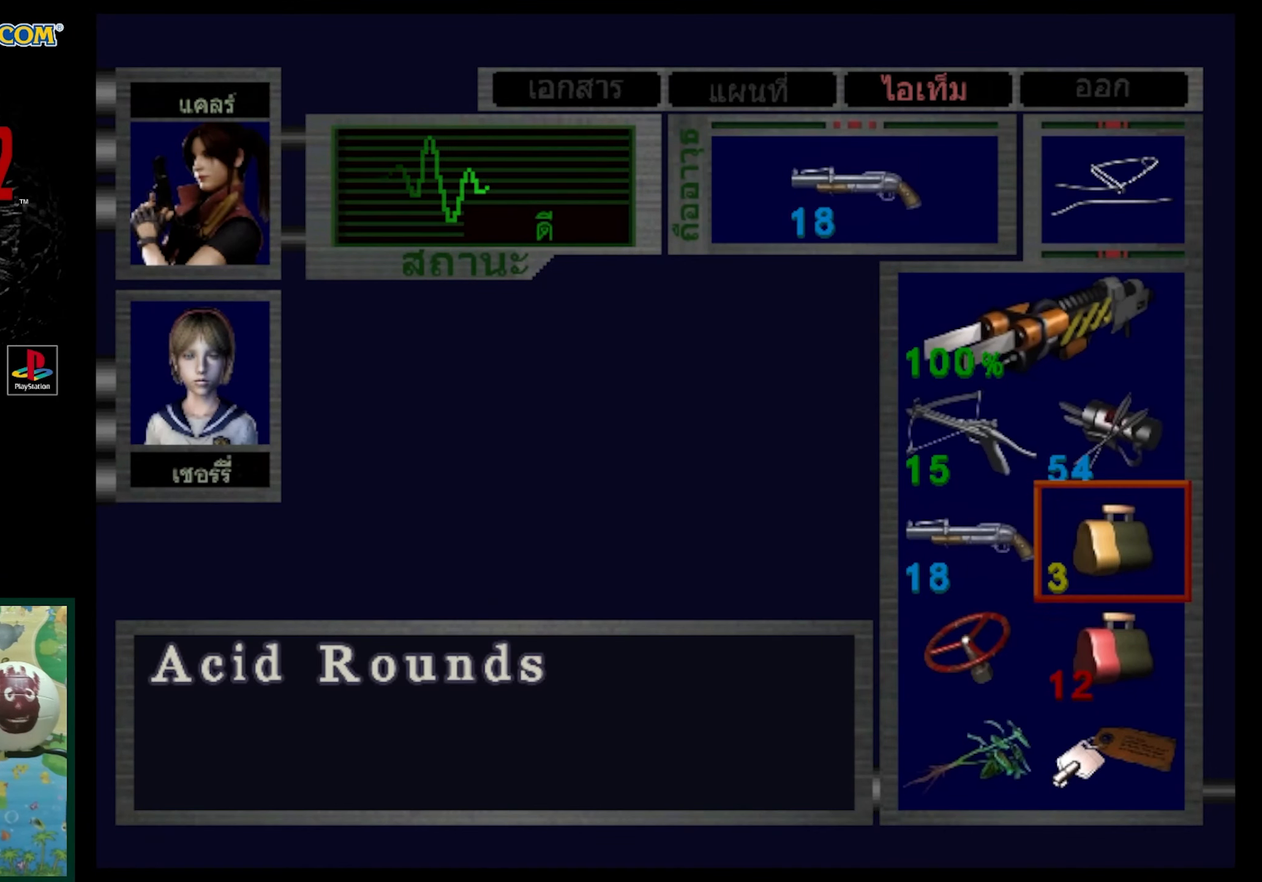
{"buttons": [], "events": [[100, "SQUARE", "down"], [183, "SQUARE", "up"], [300, "SQUARE", "down"], [417, "SQUARE", "up"]]}
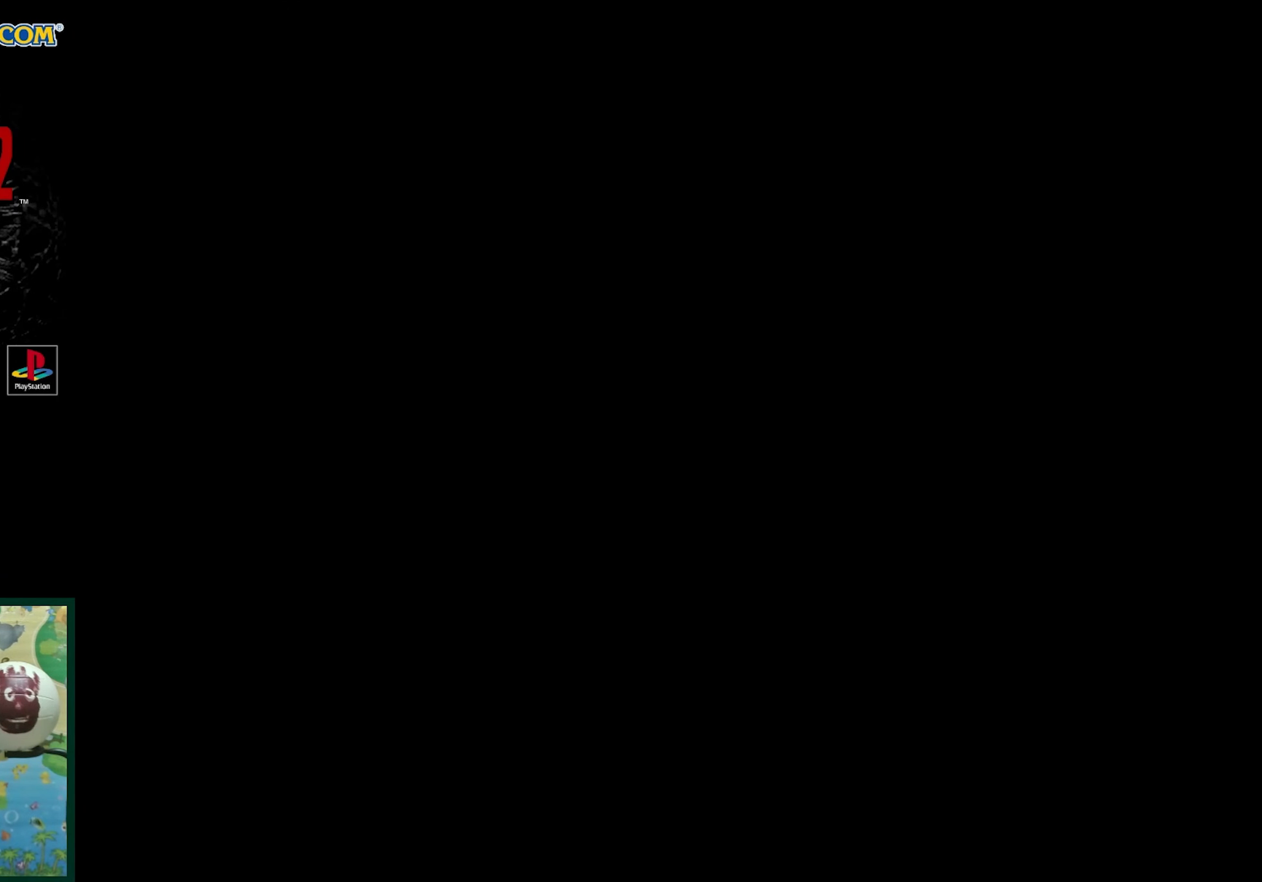
{"buttons": ["DPAD_UP", "DPAD_RIGHT"], "events": [[67, "DPAD_RIGHT", "down"], [333, "DPAD_UP", "down"]]}
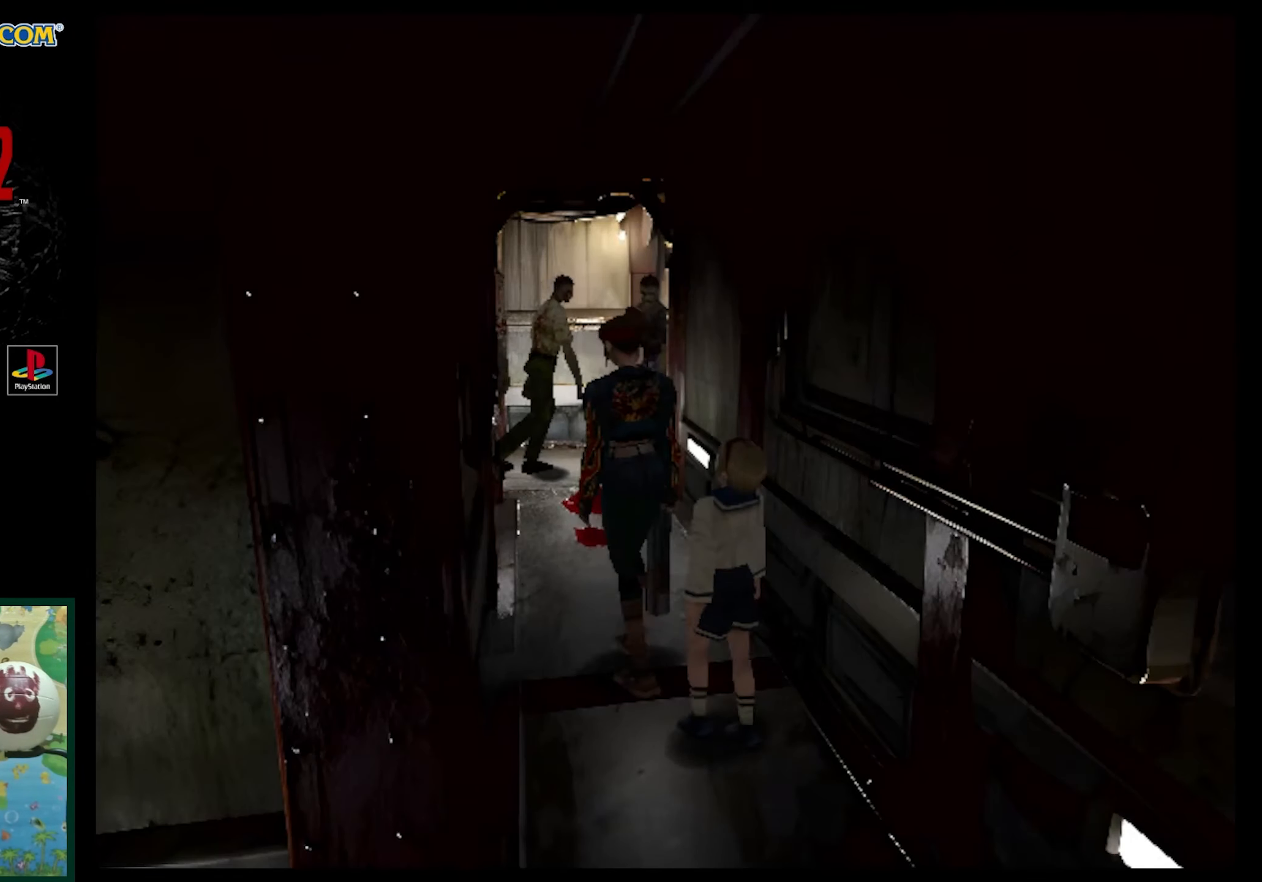
{"buttons": ["DPAD_UP"], "events": [[450, "DPAD_RIGHT", "up"]]}
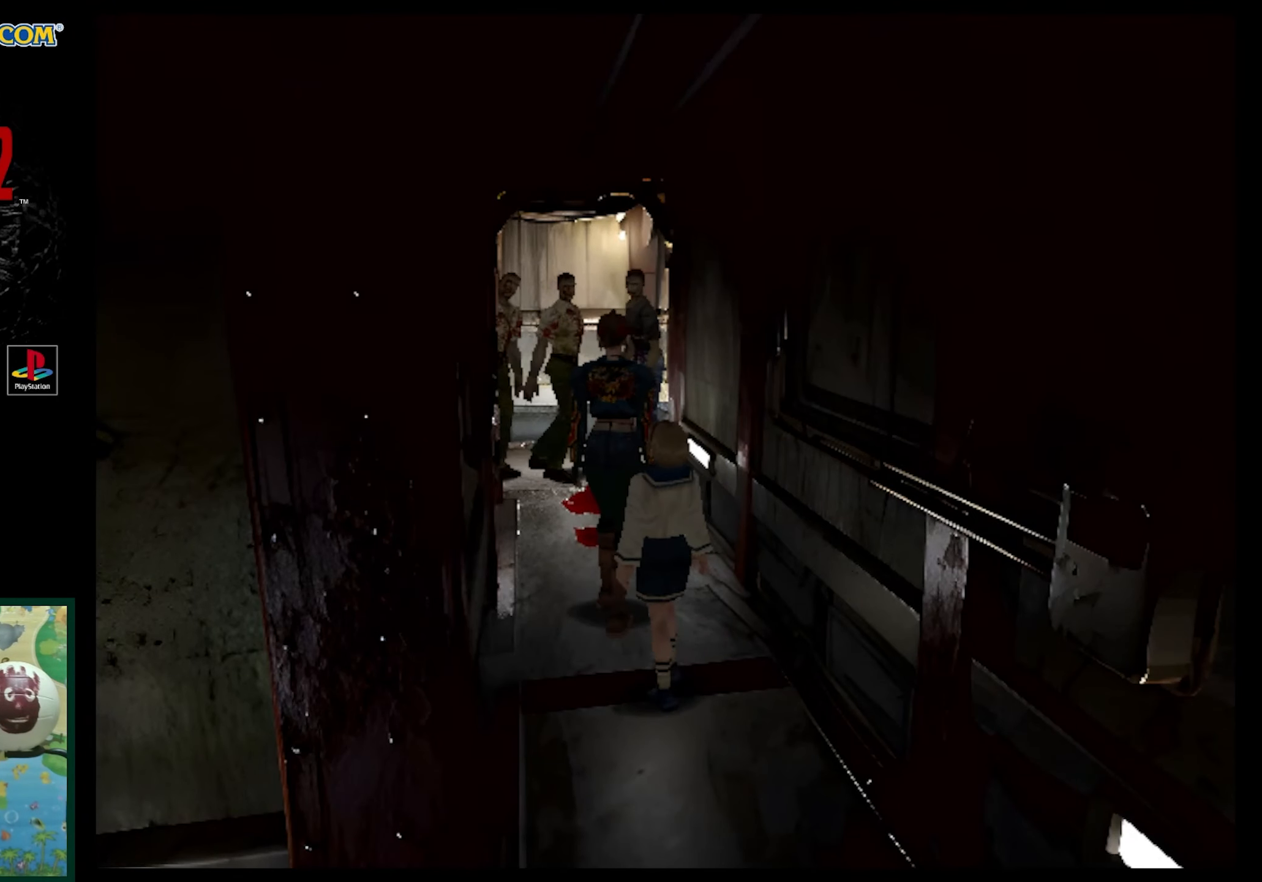
{"buttons": ["R1"], "events": [[83, "DPAD_LEFT", "down"], [83, "SQUARE", "down"], [200, "SQUARE", "up"], [367, "DPAD_LEFT", "up"], [367, "DPAD_UP", "up"], [367, "R1", "down"]]}
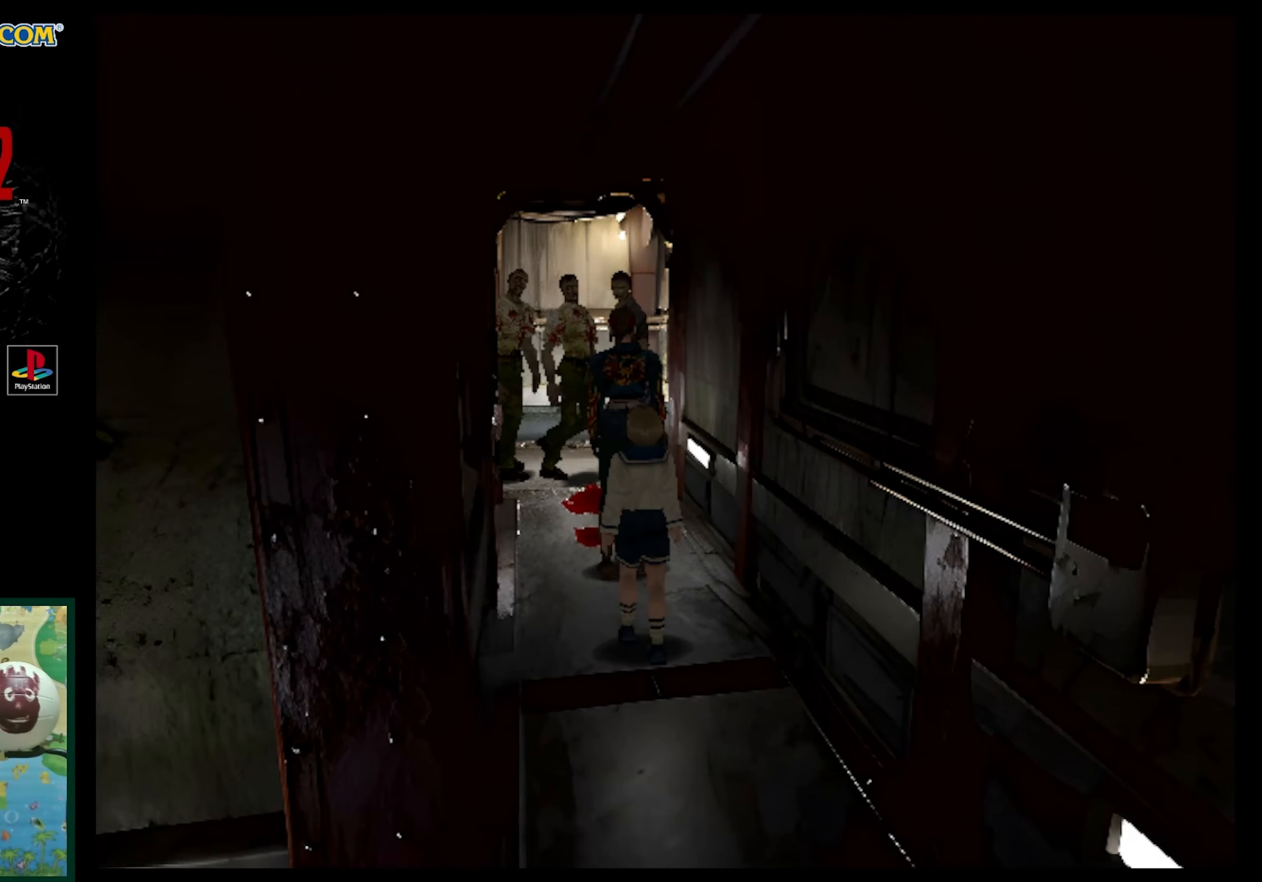
{"buttons": ["CROSS", "R1", "DPAD_UP", "DPAD_LEFT"], "events": [[100, "DPAD_UP", "down"], [483, "CROSS", "down"], [483, "DPAD_LEFT", "down"]]}
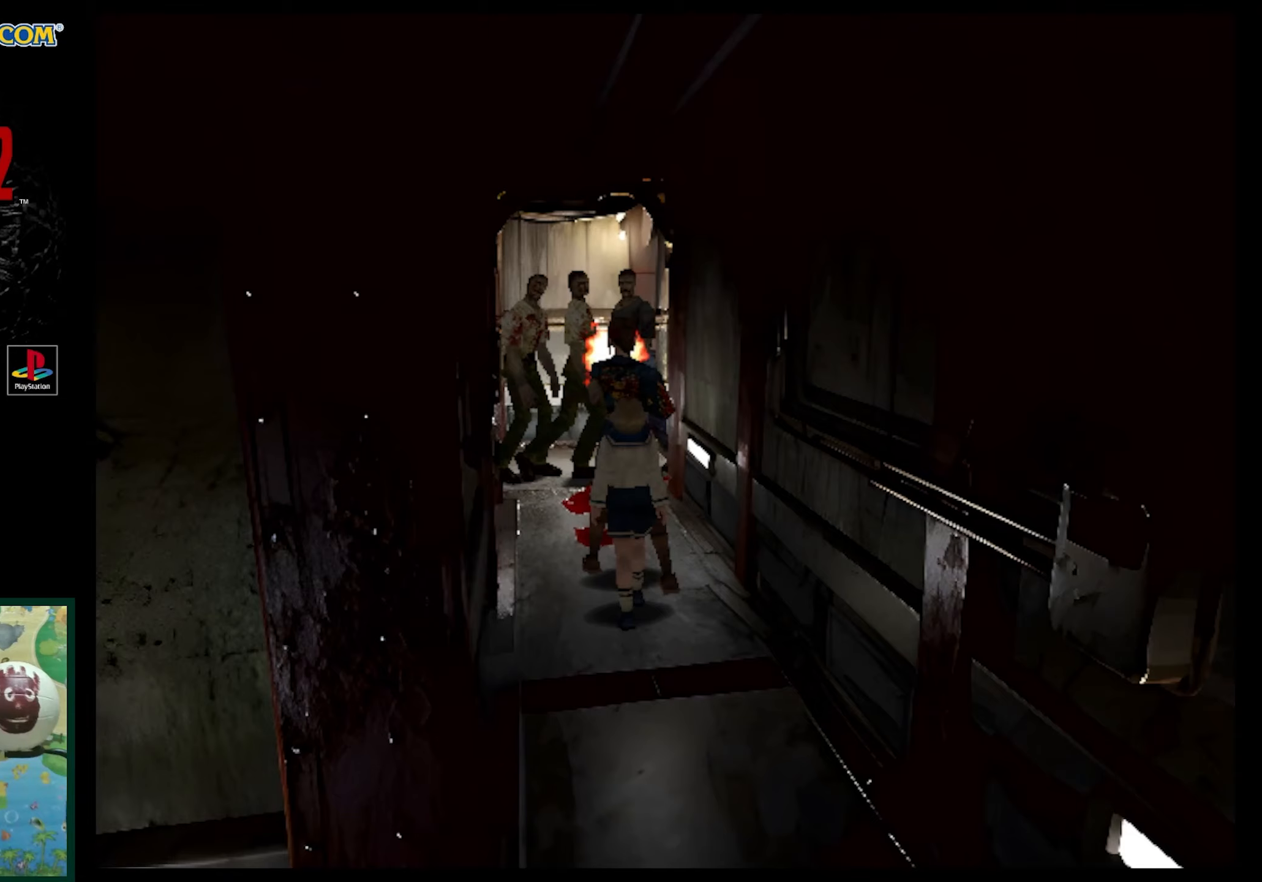
{"buttons": ["R1", "DPAD_UP"], "events": [[50, "DPAD_LEFT", "up"], [83, "CROSS", "up"], [167, "CROSS", "down"], [267, "CROSS", "up"], [350, "CROSS", "down"], [417, "CROSS", "up"]]}
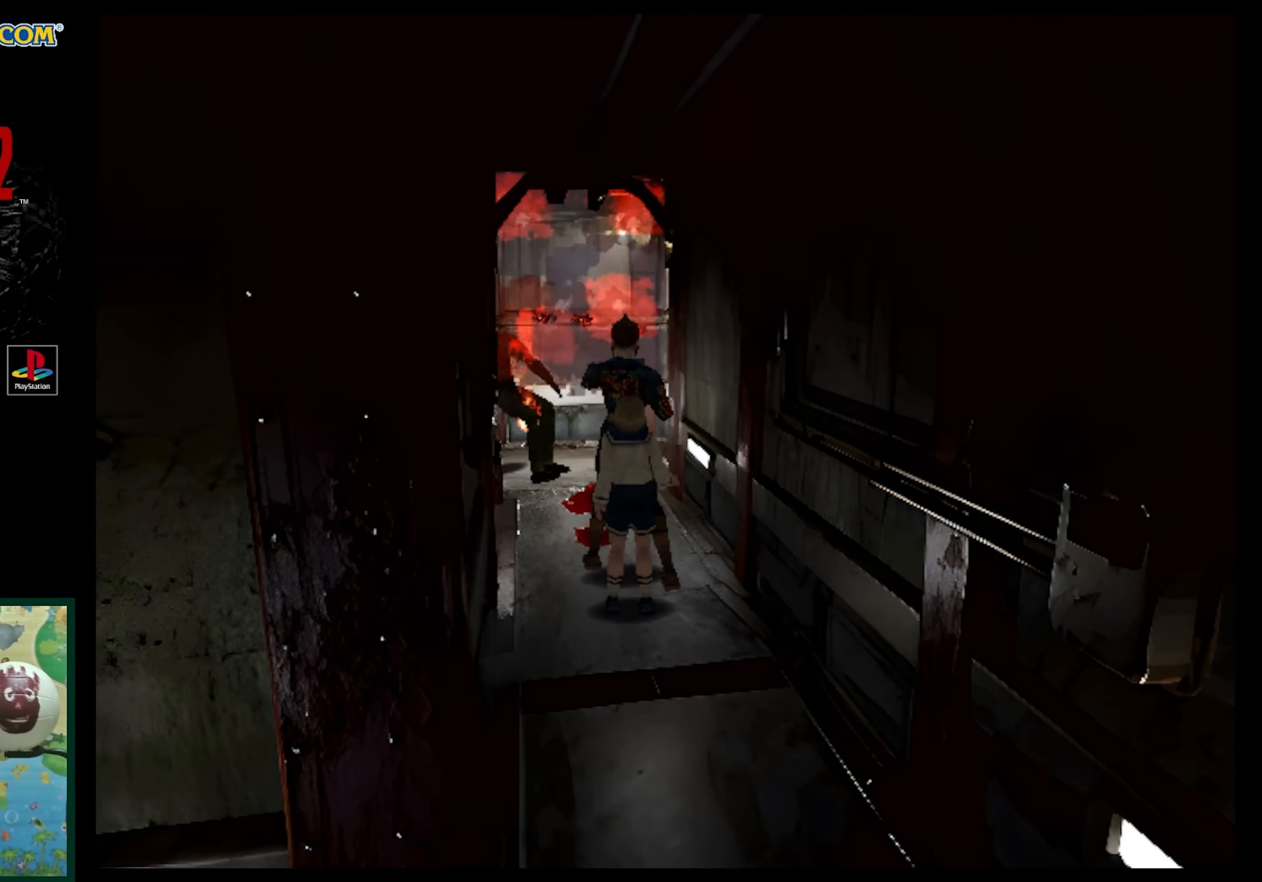
{"buttons": [], "events": [[17, "CROSS", "down"], [17, "DPAD_UP", "up"], [100, "CROSS", "up"], [217, "R1", "up"]]}
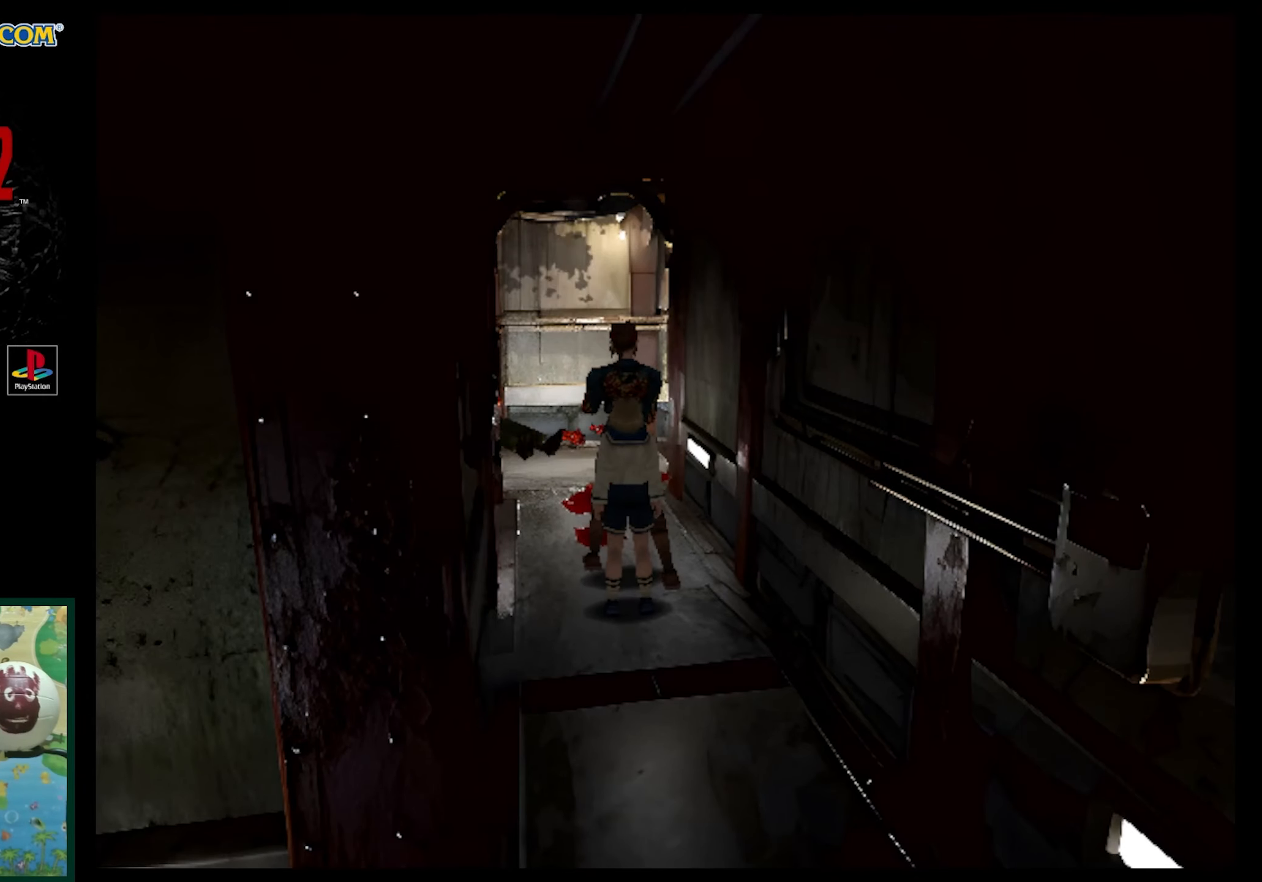
{"buttons": ["SQUARE", "DPAD_UP"], "events": [[150, "DPAD_UP", "down"], [350, "SQUARE", "down"]]}
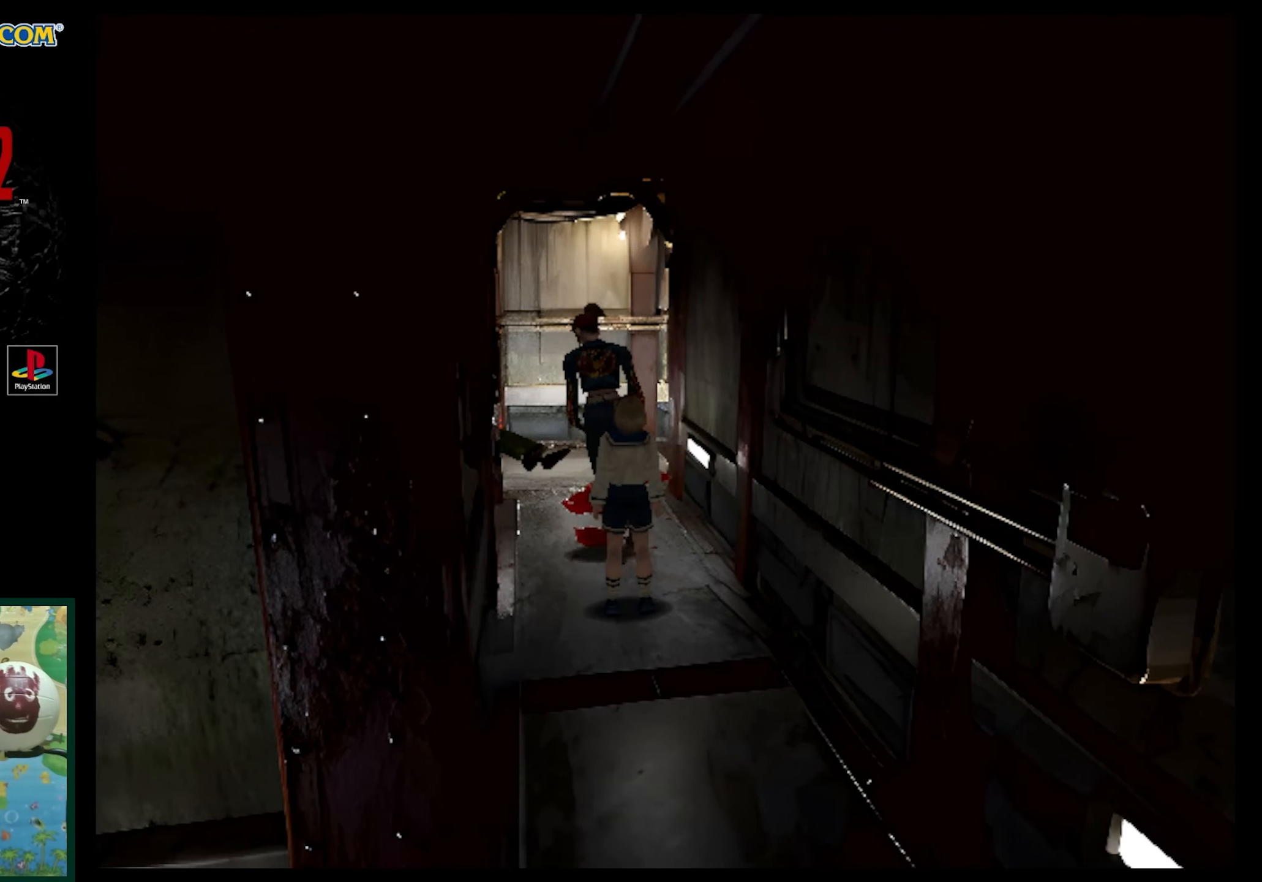
{"buttons": ["DPAD_RIGHT"], "events": [[333, "DPAD_RIGHT", "down"], [450, "DPAD_UP", "up"], [450, "SQUARE", "up"]]}
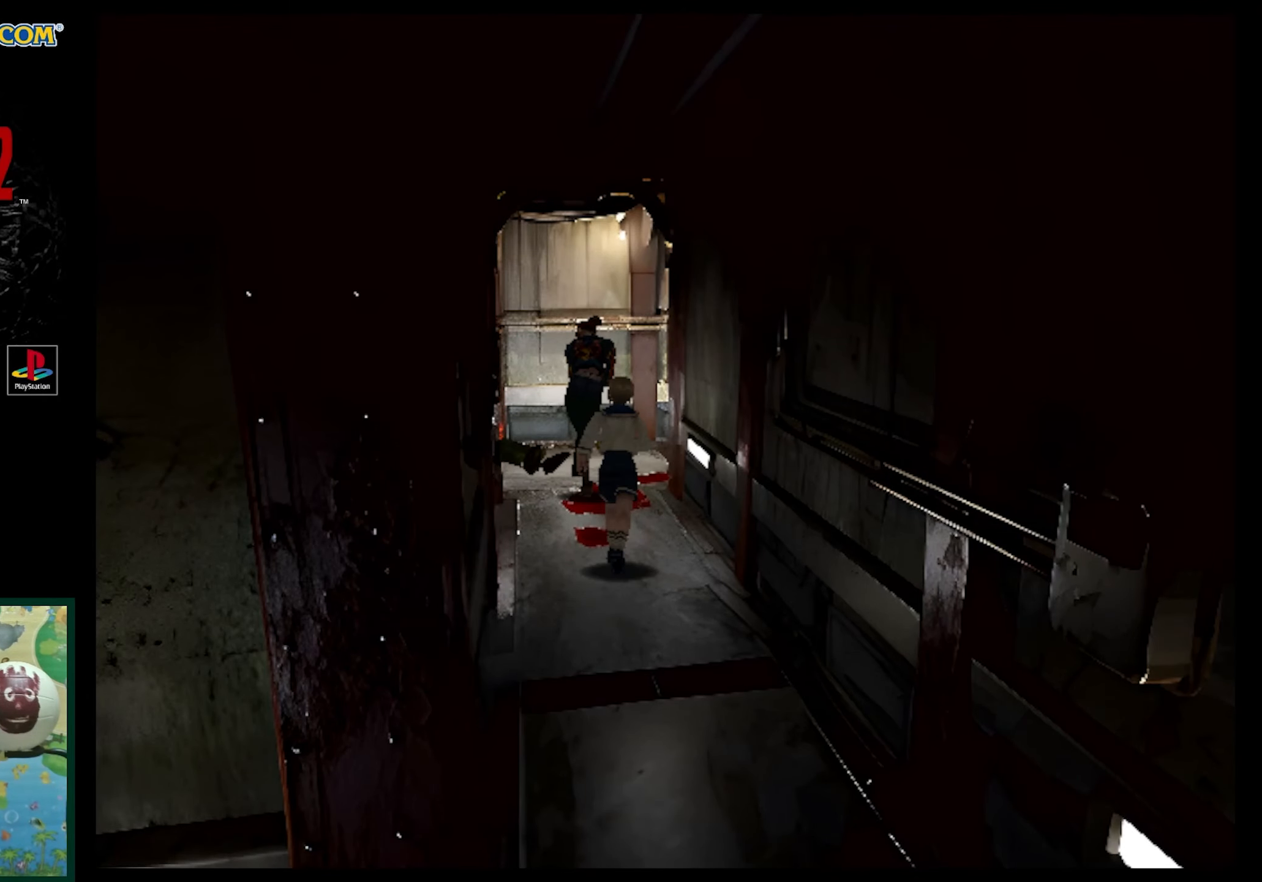
{"buttons": [], "events": [[50, "DPAD_RIGHT", "up"]]}
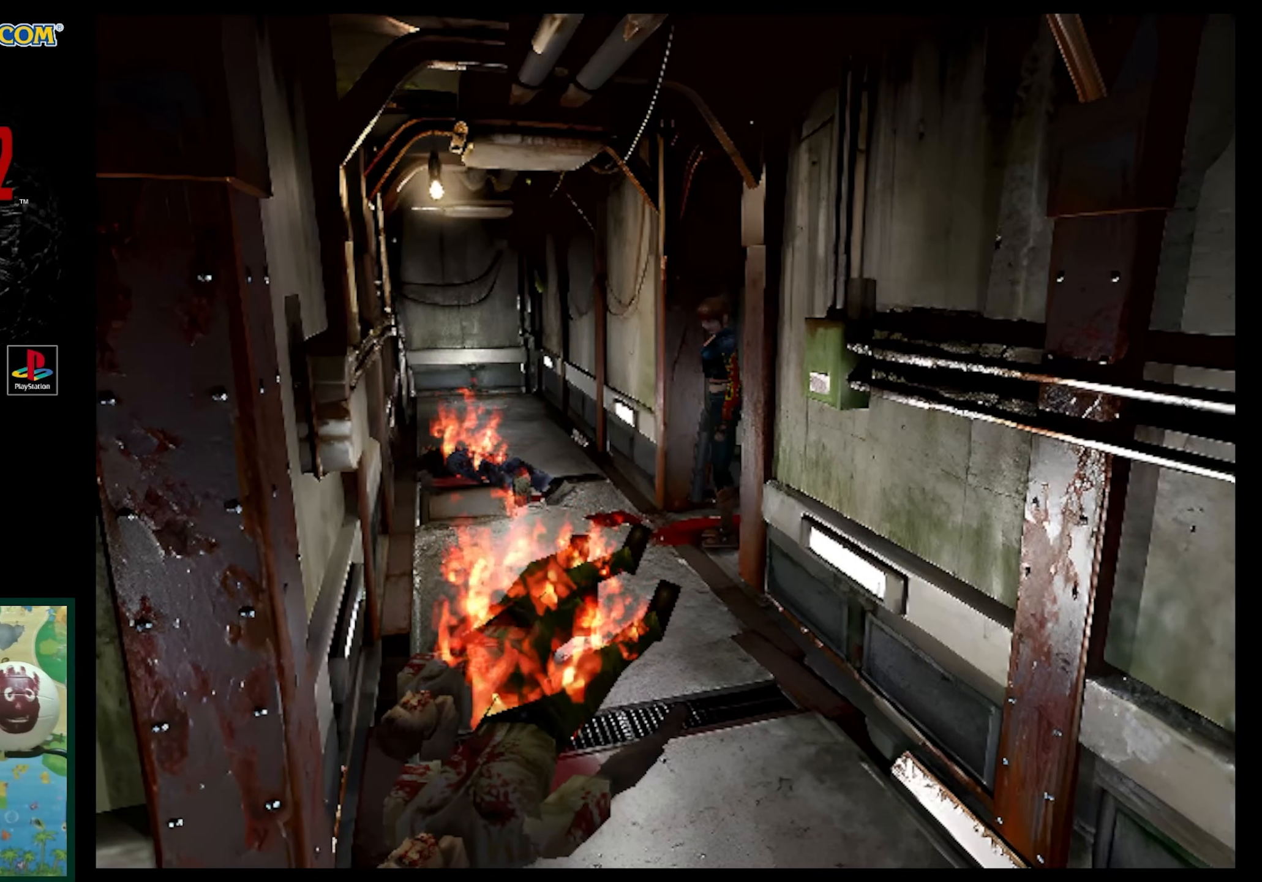
{"buttons": [], "events": []}
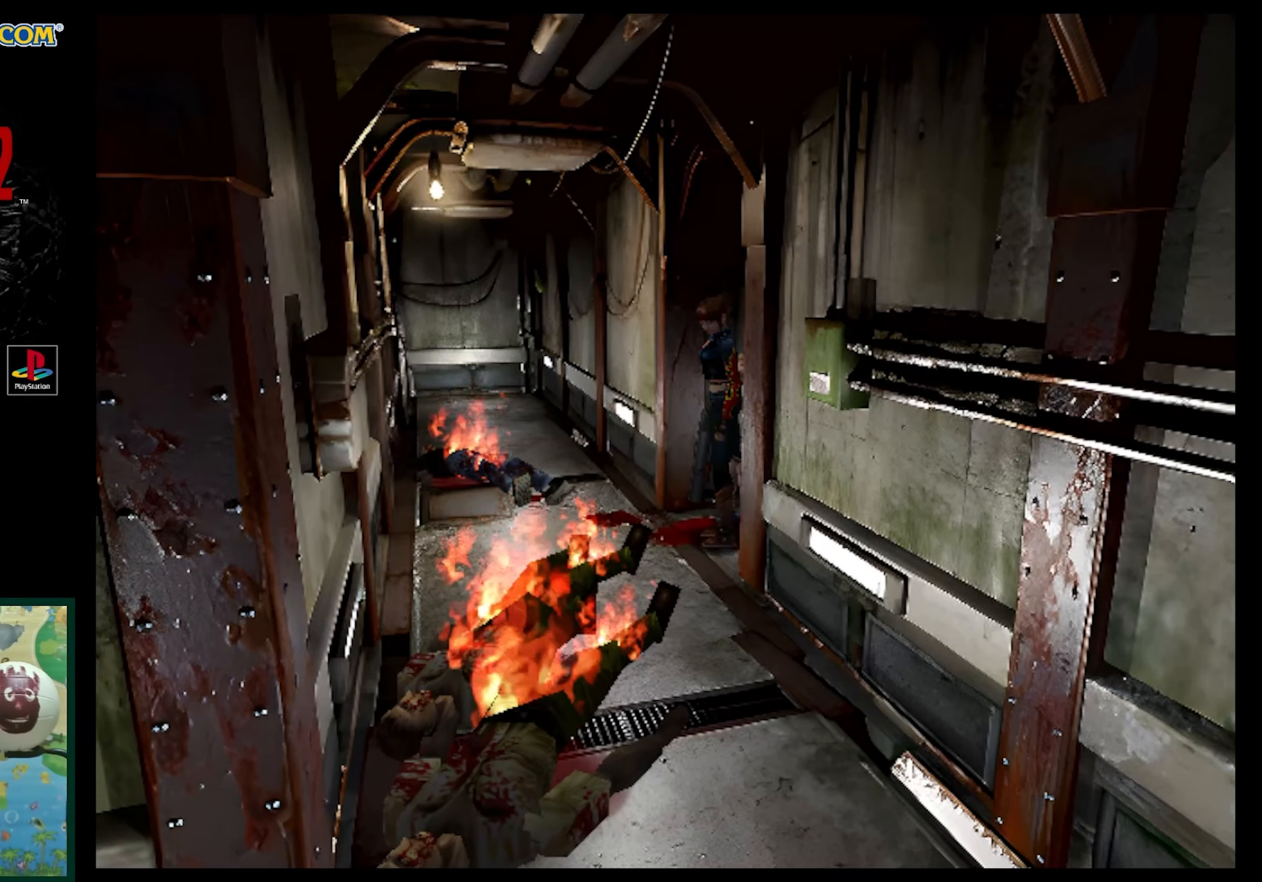
{"buttons": [], "events": []}